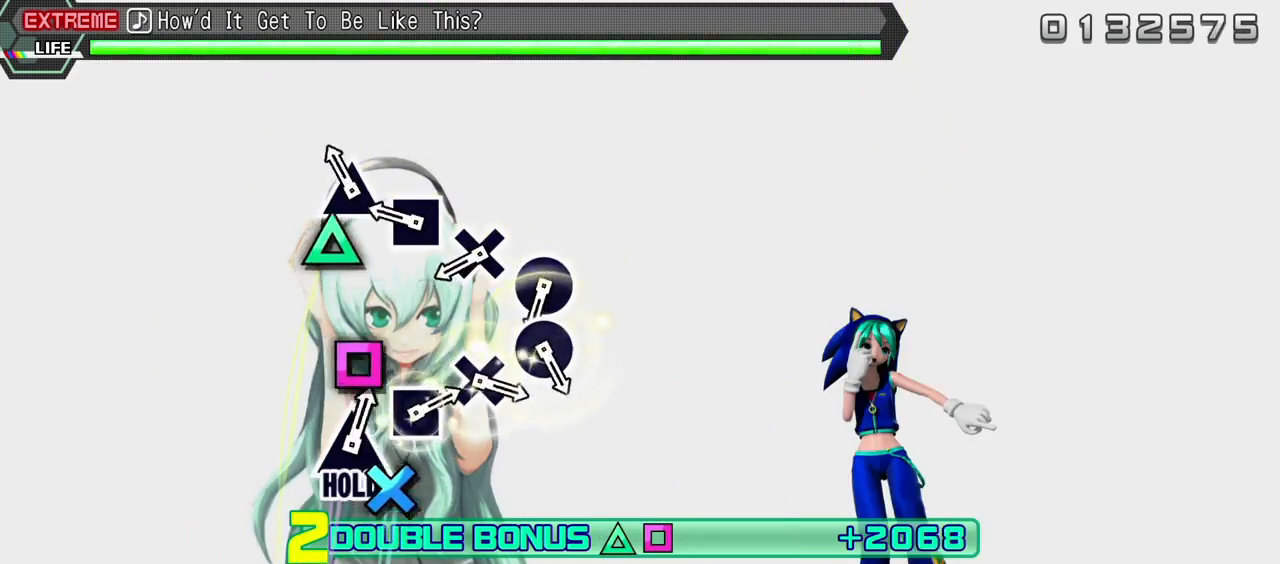
Gameplay with a controller (PlayStation layout); each line is a JSON object with the inputs held at the frame after it. "events" lists button and stick changes between this image and that frame as [ms after this image, input, new state], when the widget could be followed in between. Not read: L3 R3.
{"buttons": ["L2"], "events": [[100, "TRIANGLE", "down"], [183, "TRIANGLE", "up"], [250, "SQUARE", "down"], [350, "SQUARE", "up"], [433, "CROSS", "down"], [500, "CROSS", "up"]]}
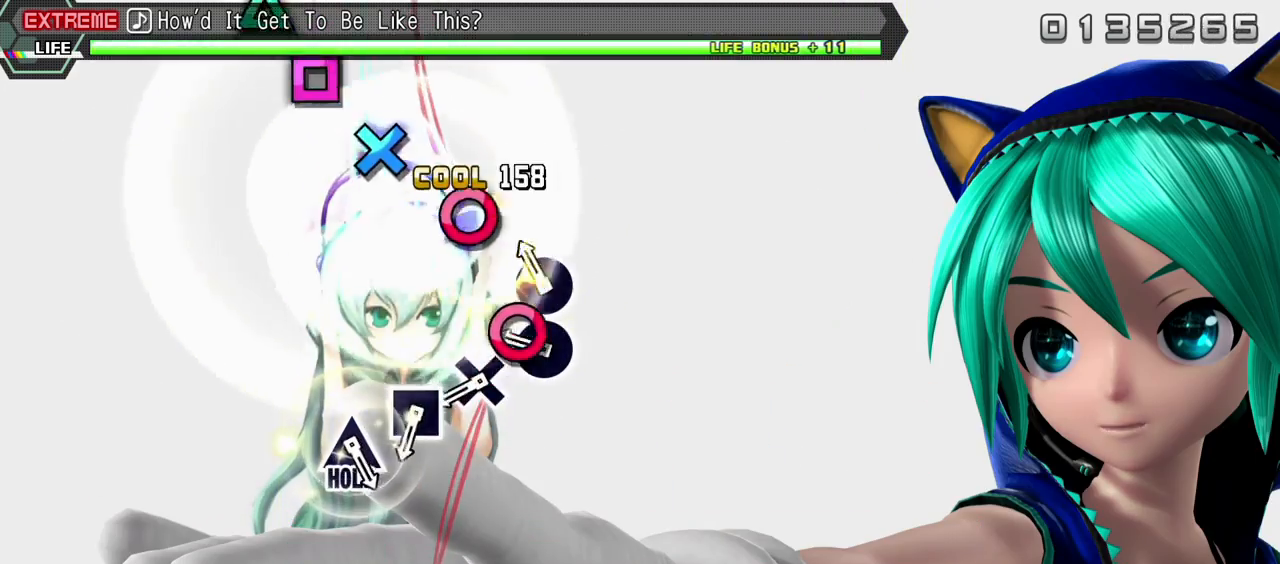
{"buttons": ["CROSS", "L2"], "events": [[83, "CIRCLE", "down"], [200, "CIRCLE", "up"], [233, "CIRCLE", "down"], [333, "CIRCLE", "up"], [417, "CROSS", "down"]]}
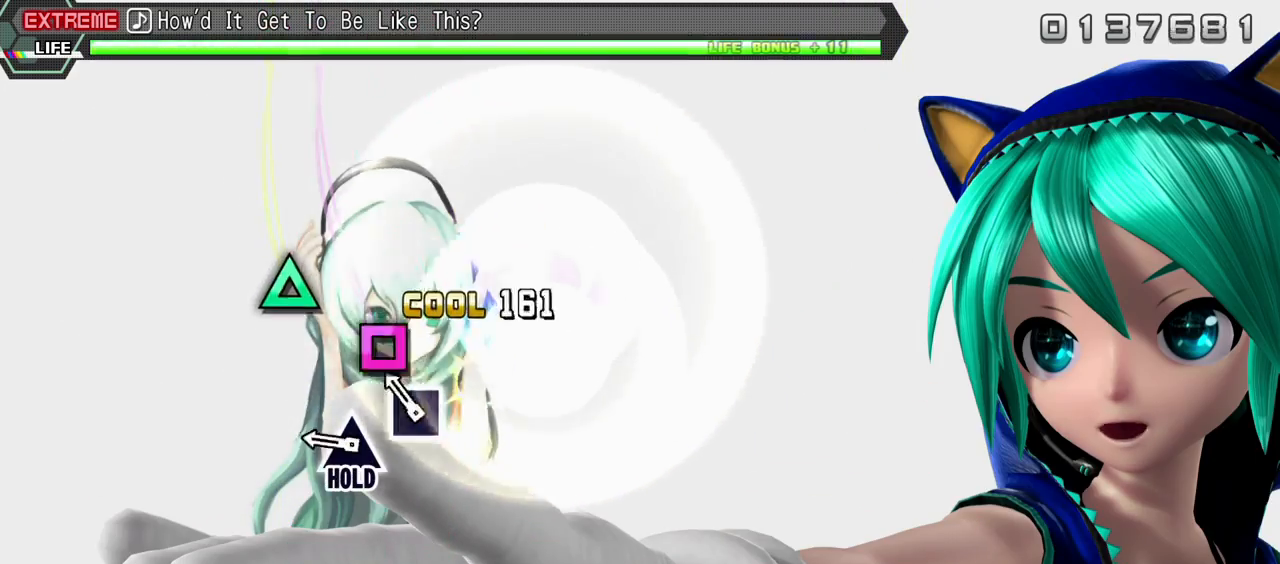
{"buttons": ["TRIANGLE", "L2"], "events": [[17, "CROSS", "up"], [100, "SQUARE", "down"], [167, "SQUARE", "up"], [233, "TRIANGLE", "down"]]}
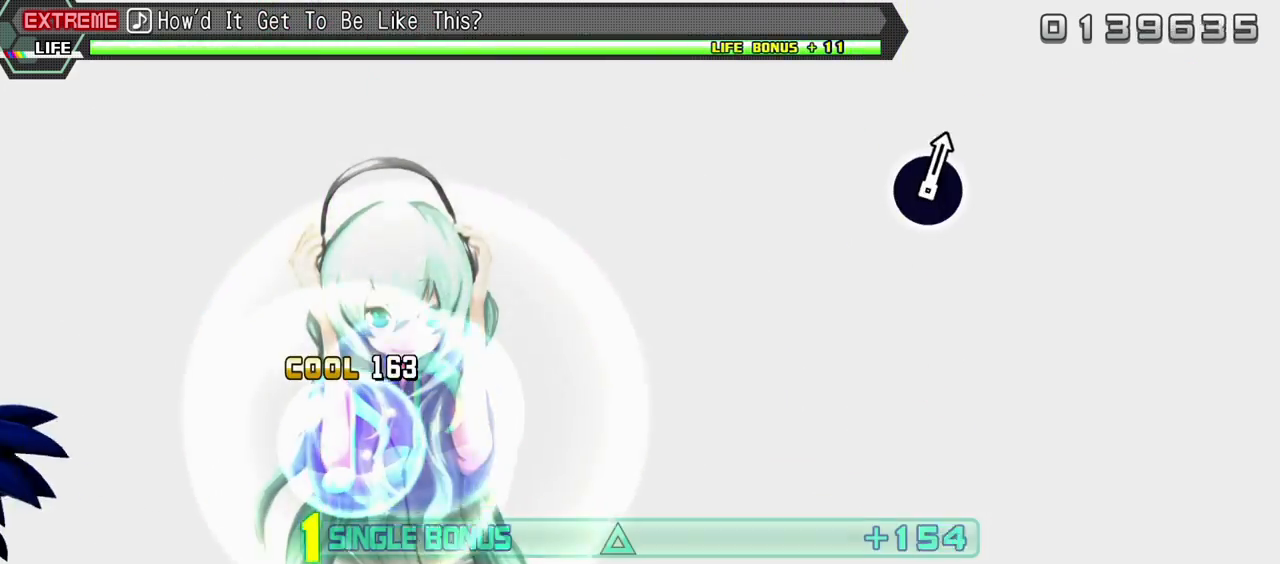
{"buttons": ["TRIANGLE", "L2"], "events": []}
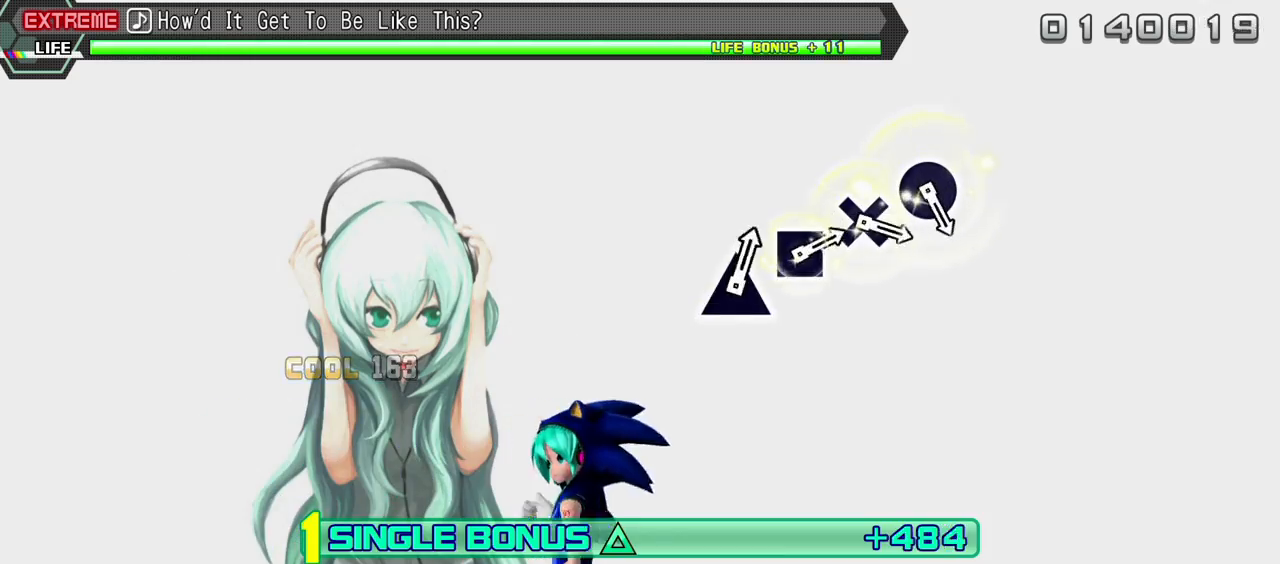
{"buttons": ["R2"], "events": [[33, "R2", "down"], [117, "TRIANGLE", "up"], [283, "L2", "up"]]}
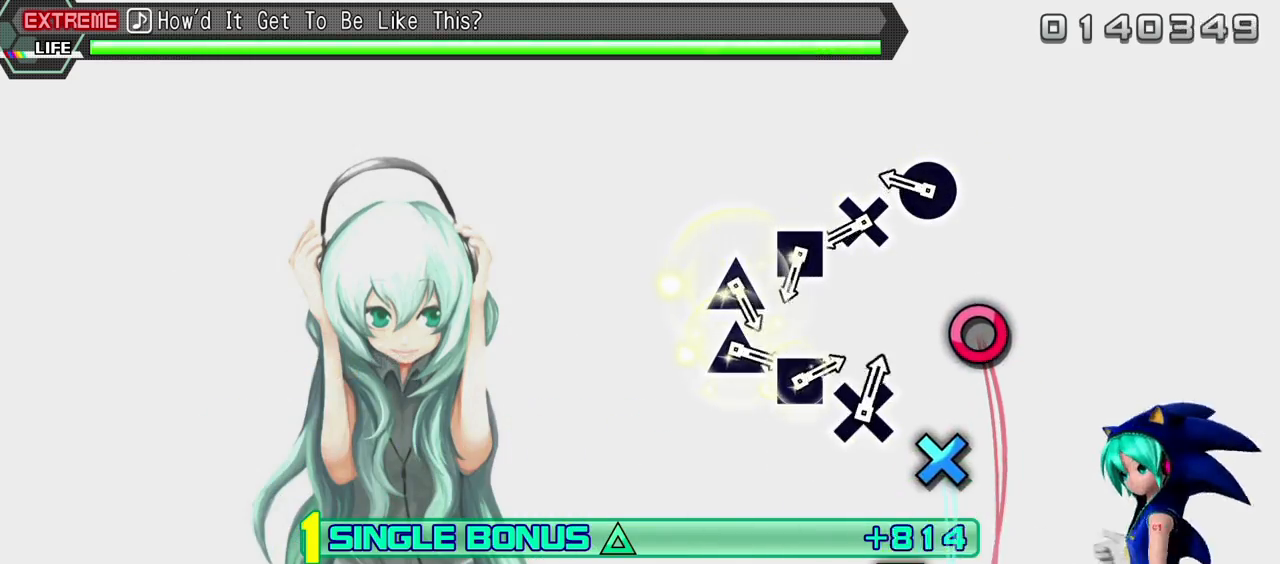
{"buttons": ["R2"], "events": [[250, "CIRCLE", "down"], [350, "CIRCLE", "up"], [417, "CROSS", "down"], [500, "CROSS", "up"]]}
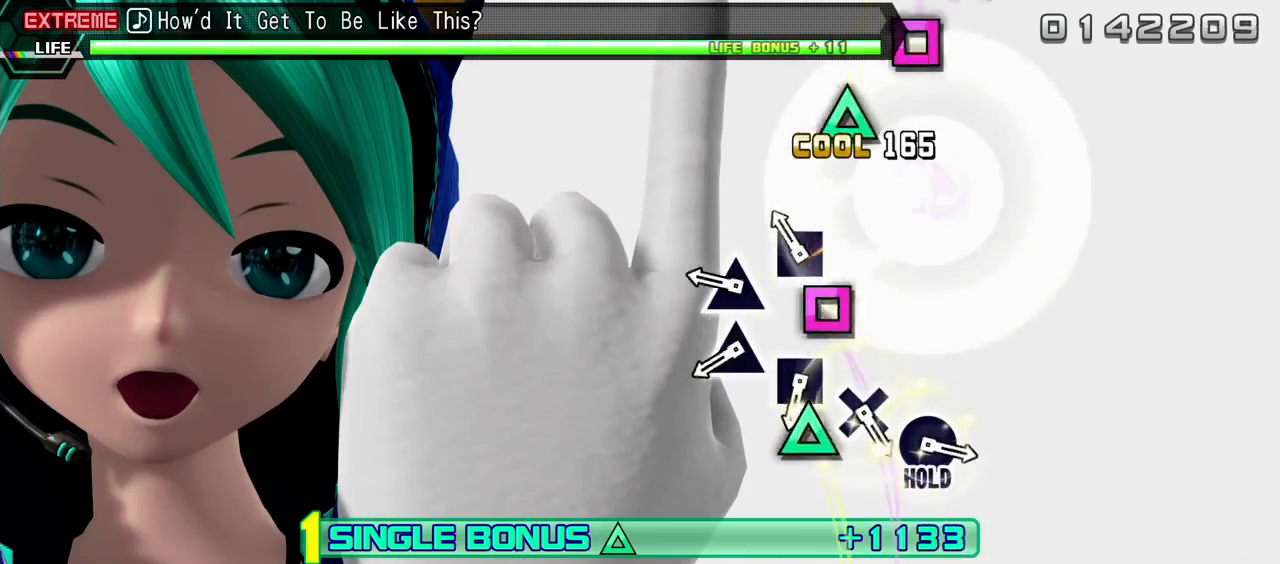
{"buttons": ["R2"], "events": [[83, "SQUARE", "down"], [150, "SQUARE", "up"], [250, "TRIANGLE", "down"], [317, "TRIANGLE", "up"], [383, "TRIANGLE", "down"], [483, "TRIANGLE", "up"]]}
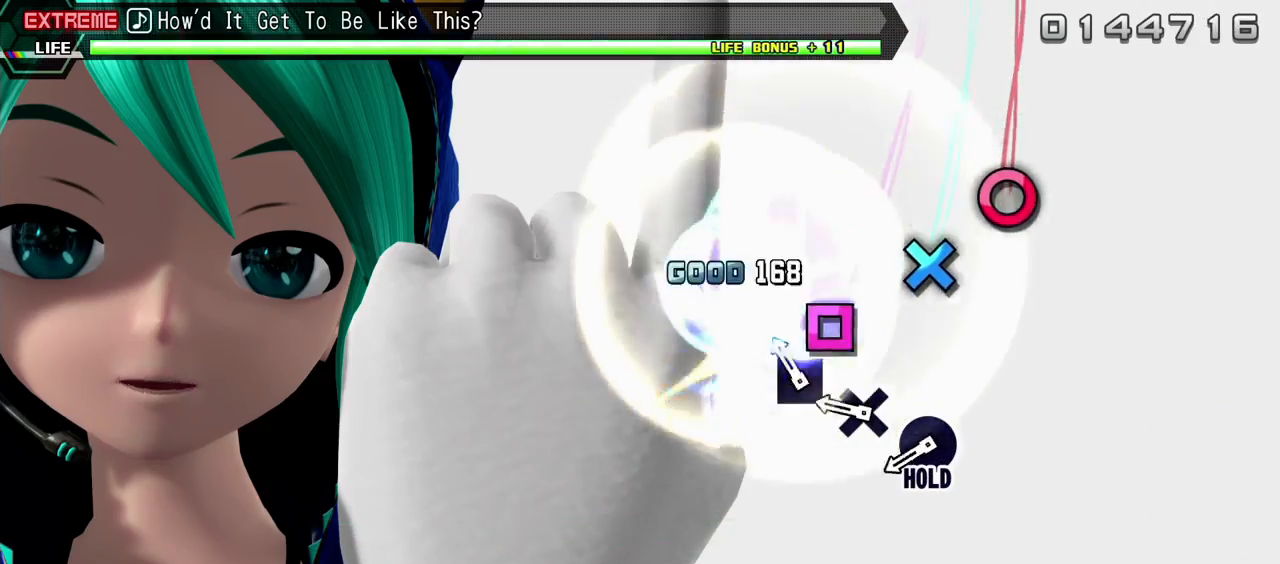
{"buttons": ["CIRCLE", "R2"], "events": [[50, "SQUARE", "down"], [150, "SQUARE", "up"], [233, "CROSS", "down"], [300, "CROSS", "up"], [400, "CIRCLE", "down"]]}
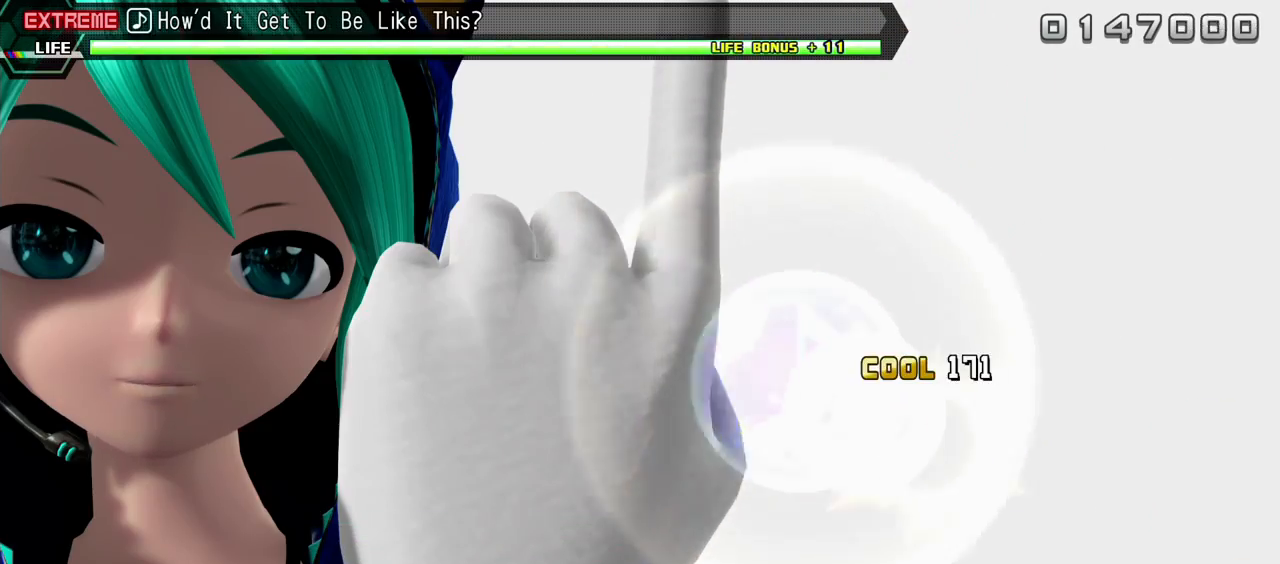
{"buttons": ["CIRCLE", "L2", "R2"], "events": [[333, "L2", "down"]]}
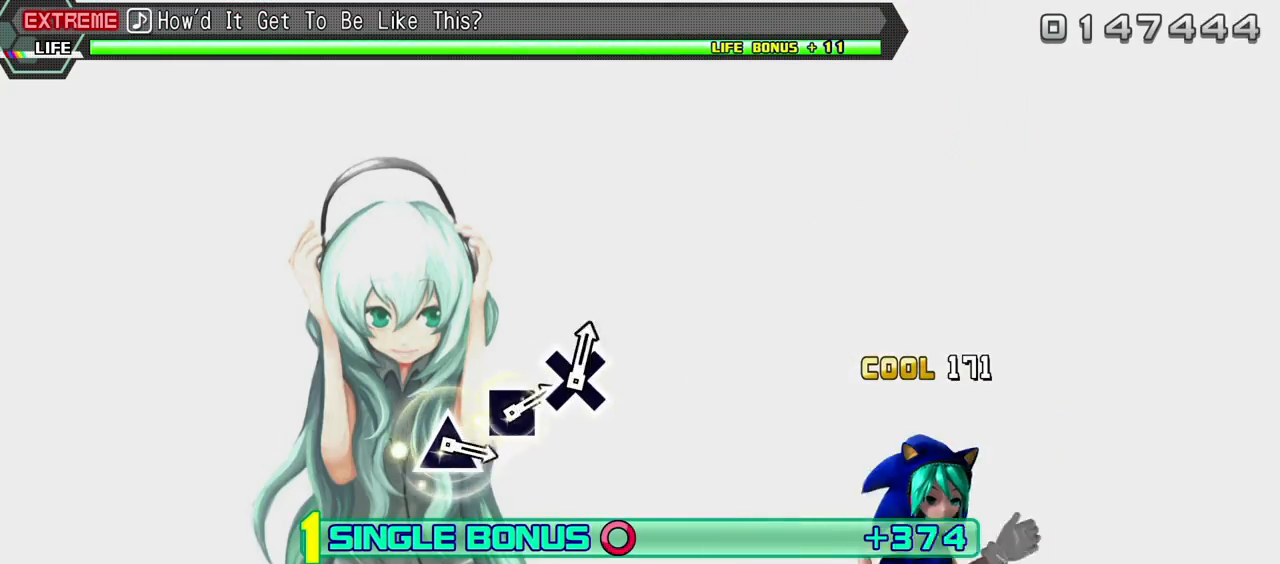
{"buttons": ["L2"], "events": [[250, "R2", "up"], [267, "CIRCLE", "up"]]}
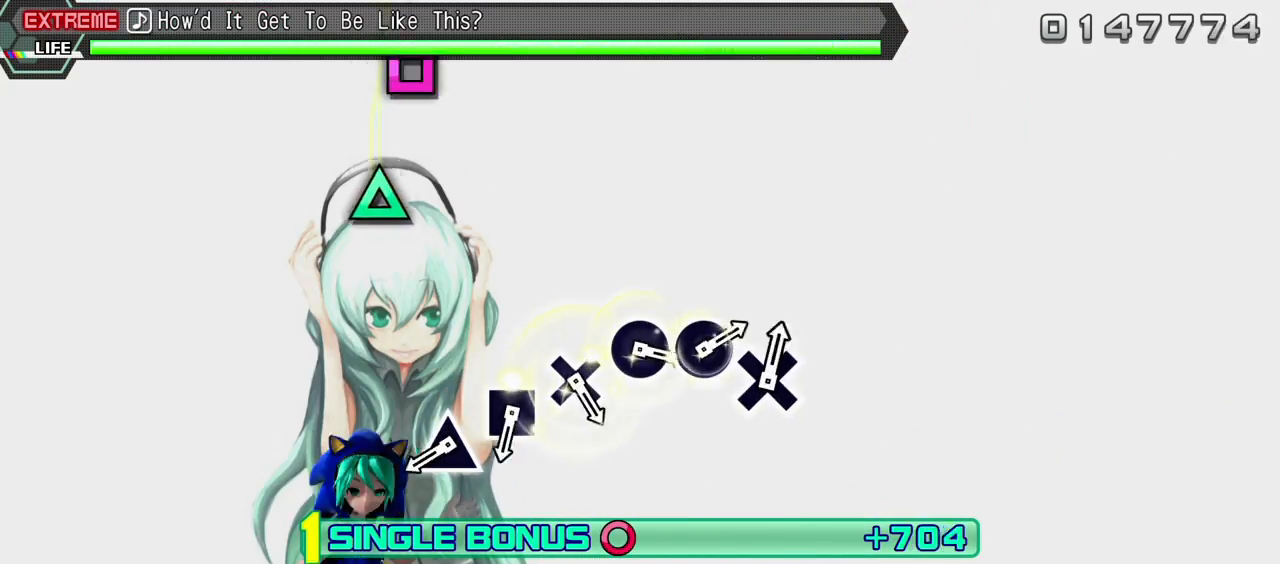
{"buttons": ["L2"], "events": [[383, "TRIANGLE", "down"], [483, "TRIANGLE", "up"]]}
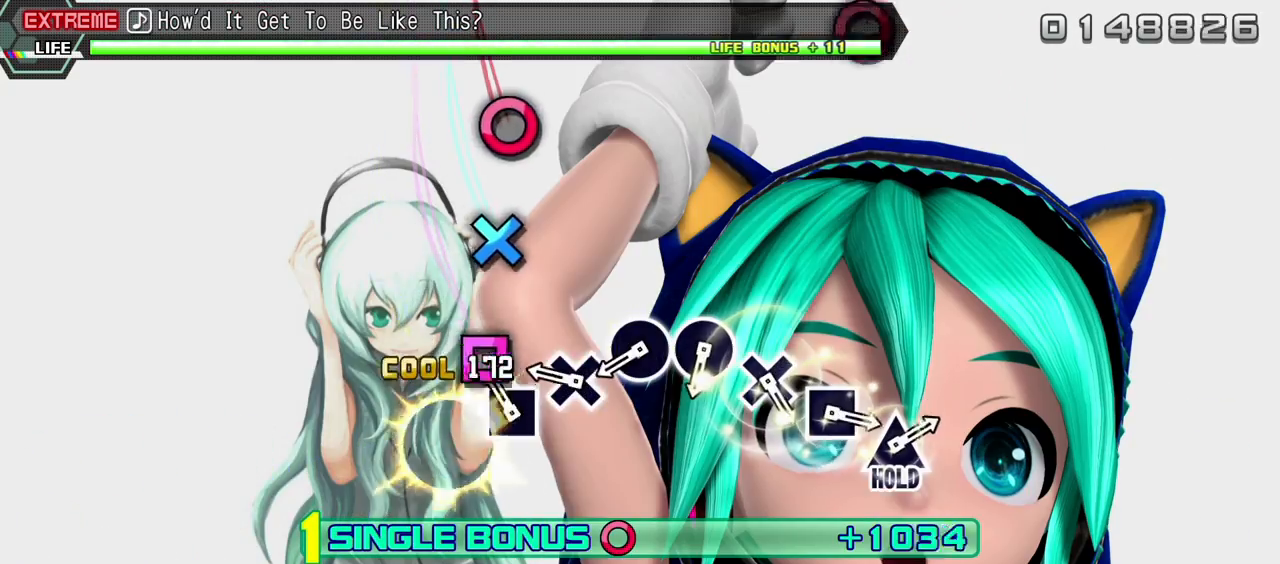
{"buttons": ["L2"], "events": [[67, "SQUARE", "down"], [150, "SQUARE", "up"], [250, "CROSS", "down"], [333, "CROSS", "up"], [400, "CIRCLE", "down"], [500, "CIRCLE", "up"]]}
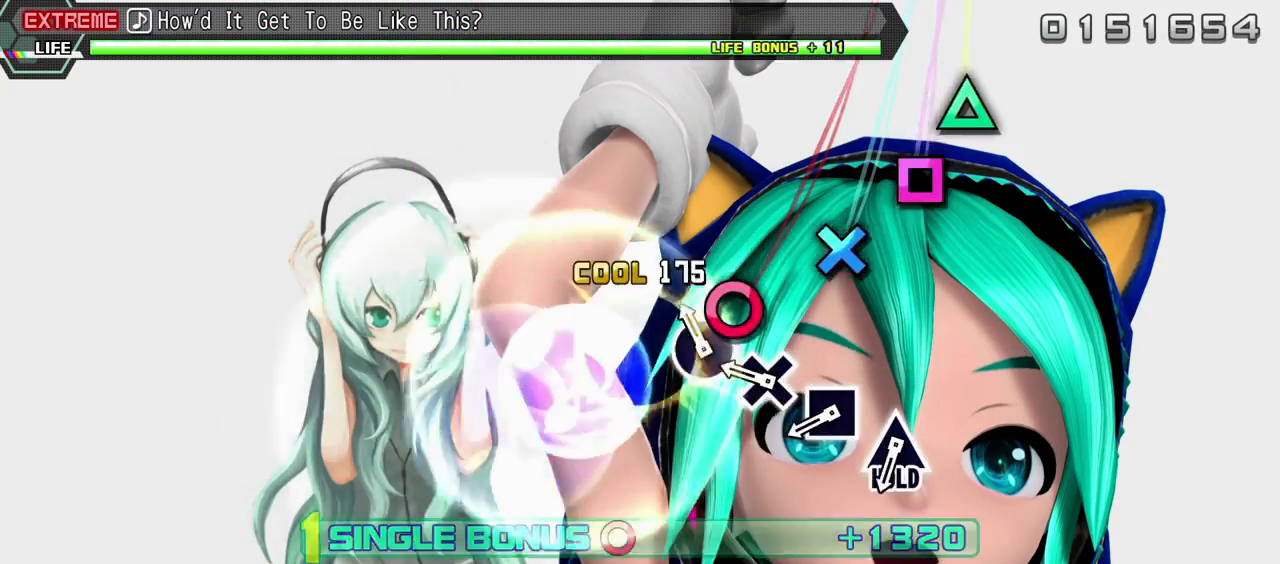
{"buttons": ["L2"], "events": [[83, "CIRCLE", "down"], [150, "CIRCLE", "up"], [233, "CROSS", "down"], [317, "CROSS", "up"], [417, "SQUARE", "down"], [483, "SQUARE", "up"]]}
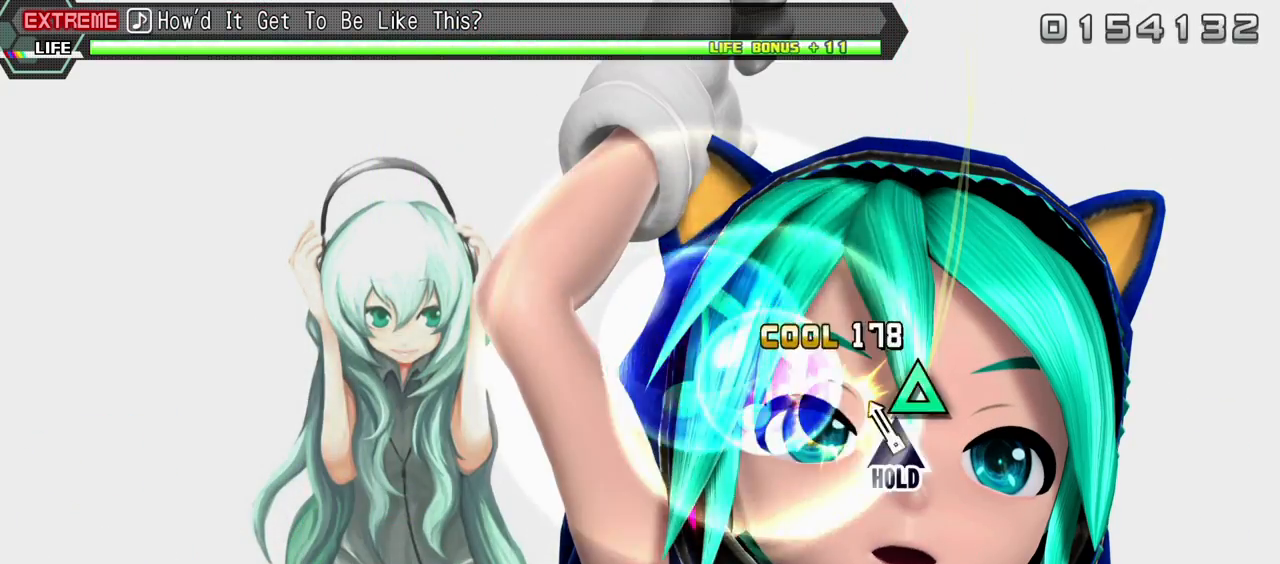
{"buttons": ["TRIANGLE", "L2"], "events": [[83, "TRIANGLE", "down"]]}
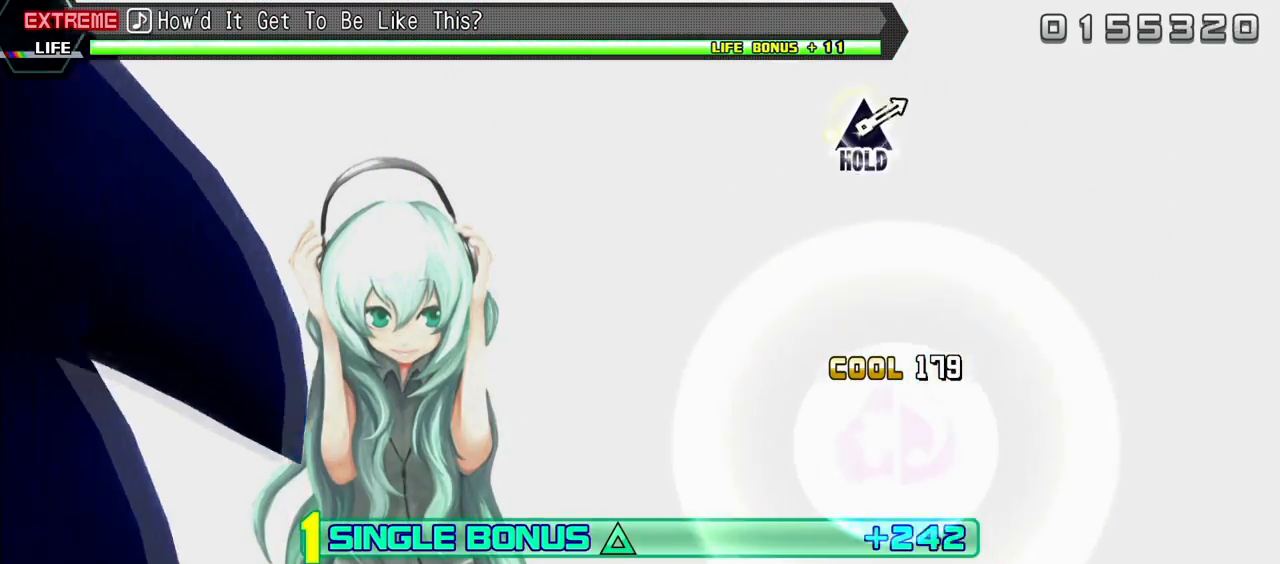
{"buttons": ["R2"], "events": [[17, "R2", "down"], [67, "TRIANGLE", "up"], [217, "L2", "up"]]}
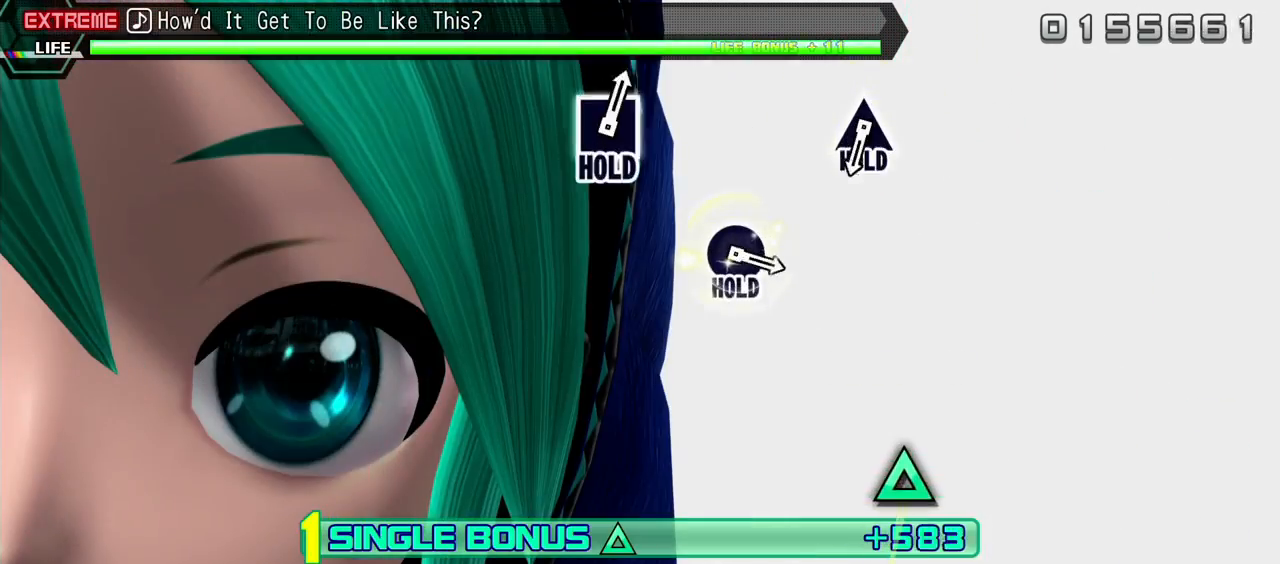
{"buttons": ["R2"], "events": []}
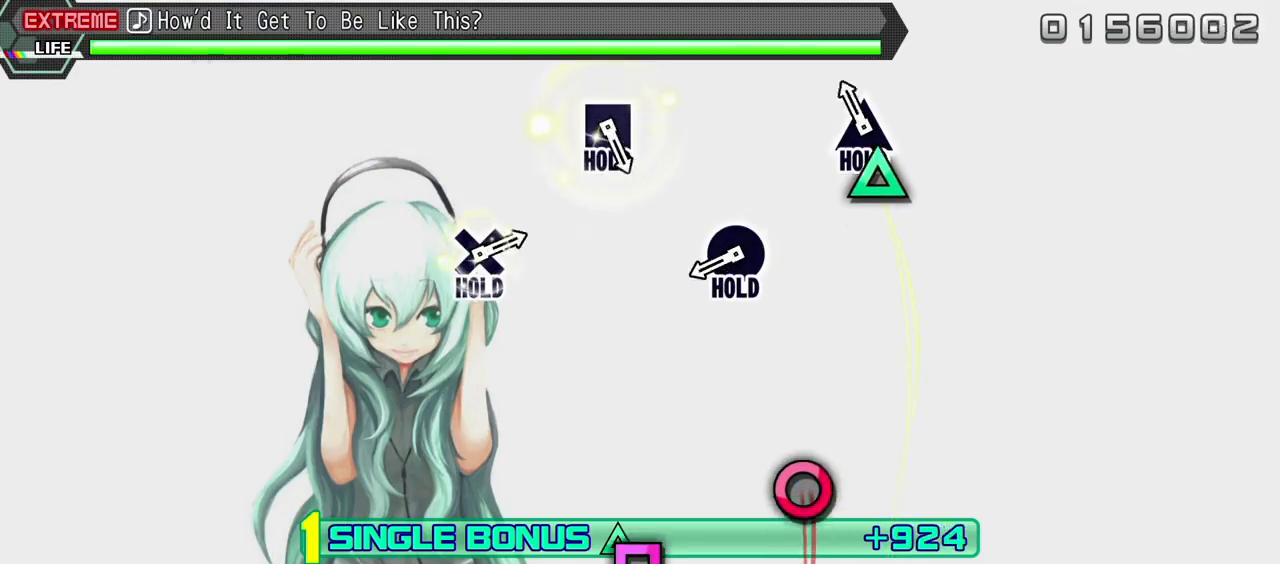
{"buttons": ["L2", "R2", "DPAD_RIGHT"], "events": [[83, "TRIANGLE", "down"], [383, "DPAD_RIGHT", "down"], [500, "L2", "down"], [500, "TRIANGLE", "up"]]}
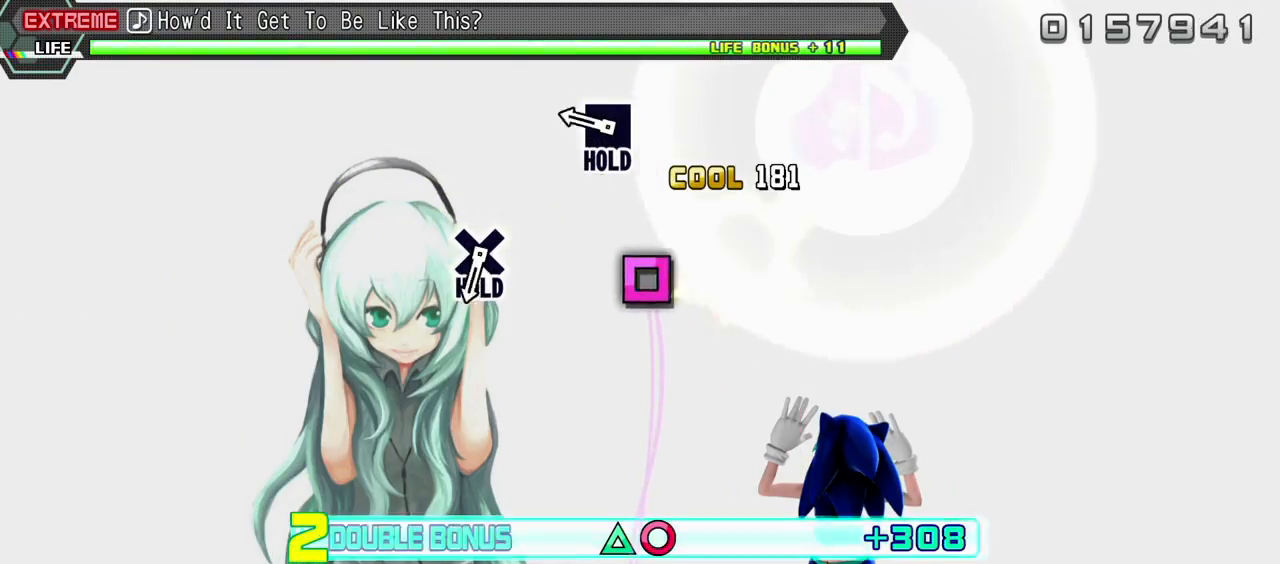
{"buttons": ["SQUARE", "L2"], "events": [[50, "R2", "up"], [67, "DPAD_RIGHT", "up"], [233, "SQUARE", "down"]]}
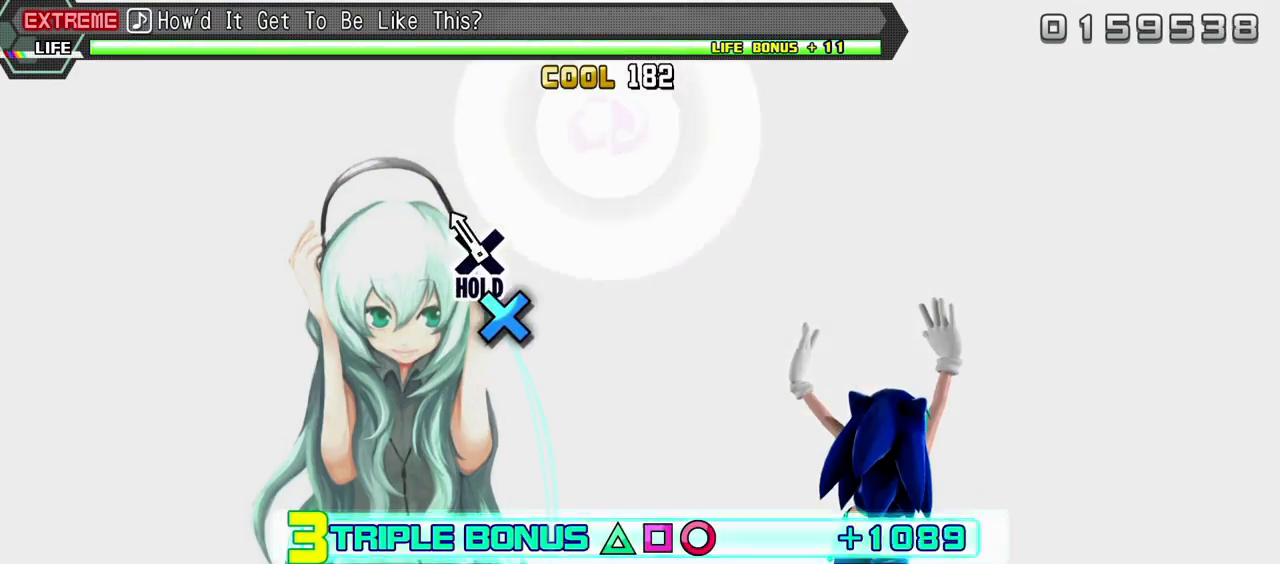
{"buttons": ["L2", "R2", "DPAD_DOWN"], "events": [[100, "DPAD_DOWN", "down"], [350, "R2", "down"], [417, "SQUARE", "up"]]}
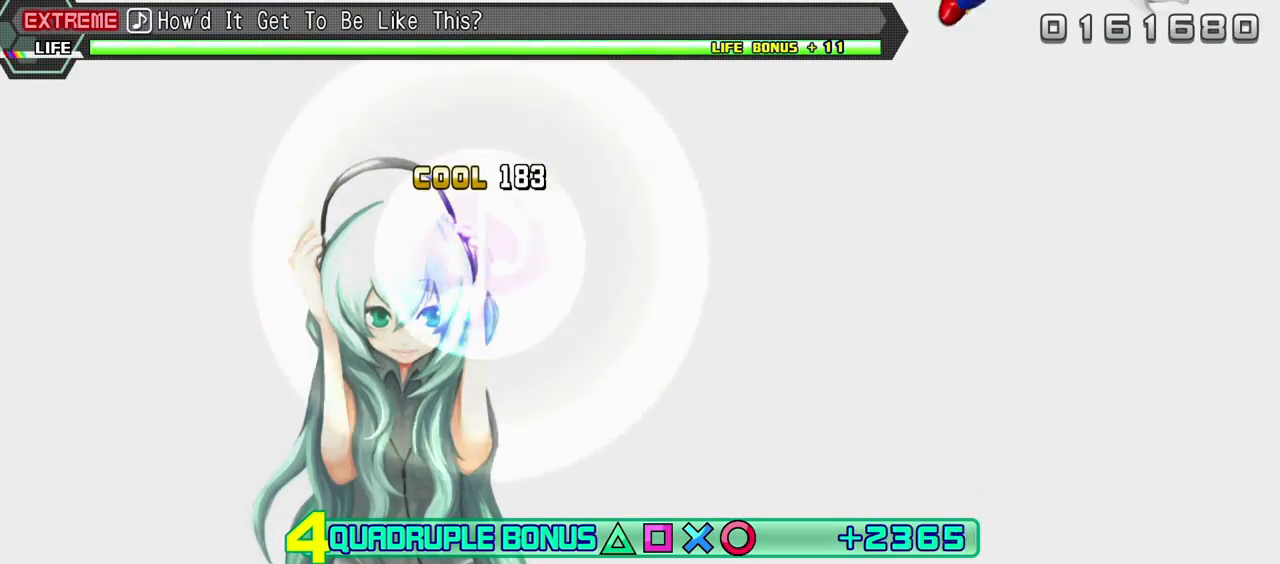
{"buttons": ["R2"], "events": [[67, "L2", "up"], [83, "DPAD_DOWN", "up"]]}
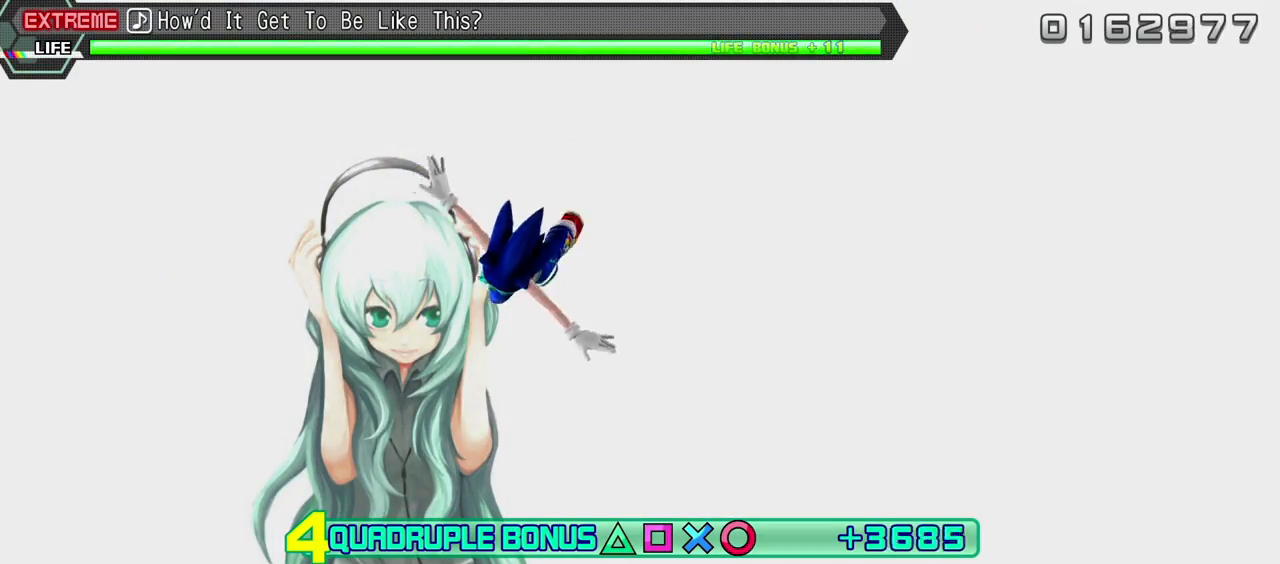
{"buttons": ["R2"], "events": []}
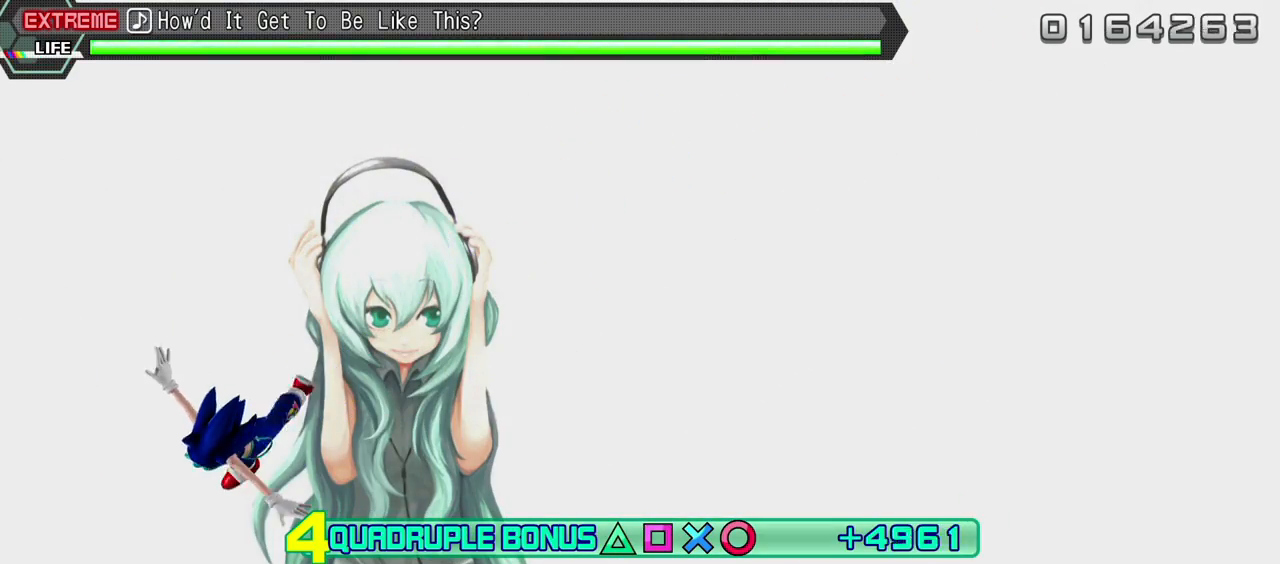
{"buttons": ["R2"], "events": []}
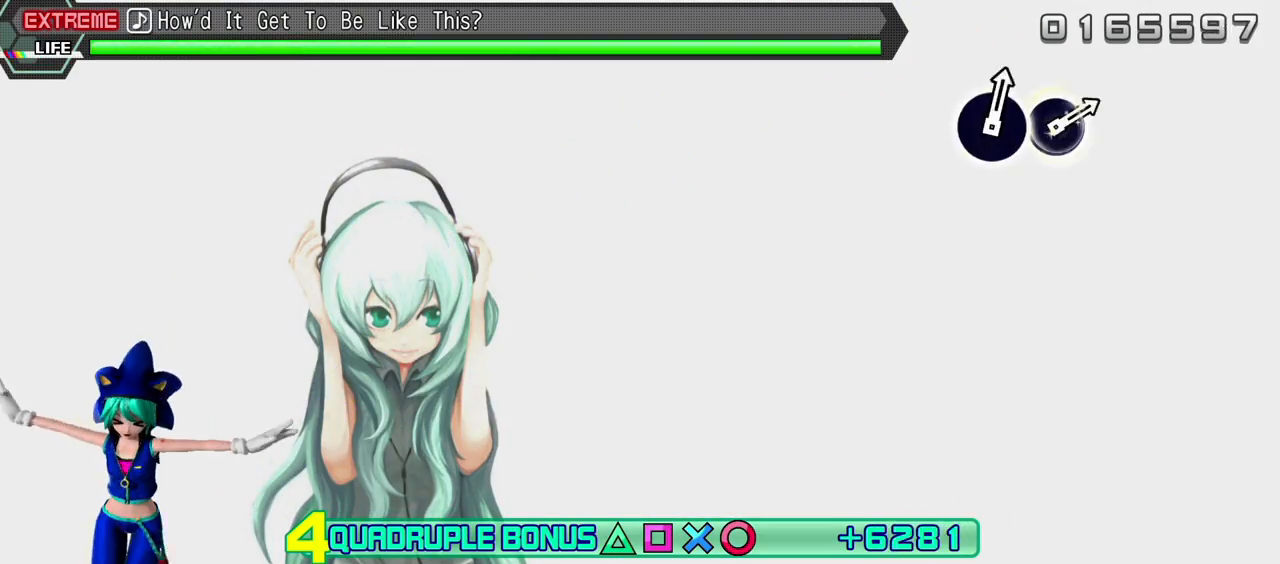
{"buttons": ["R2"], "events": []}
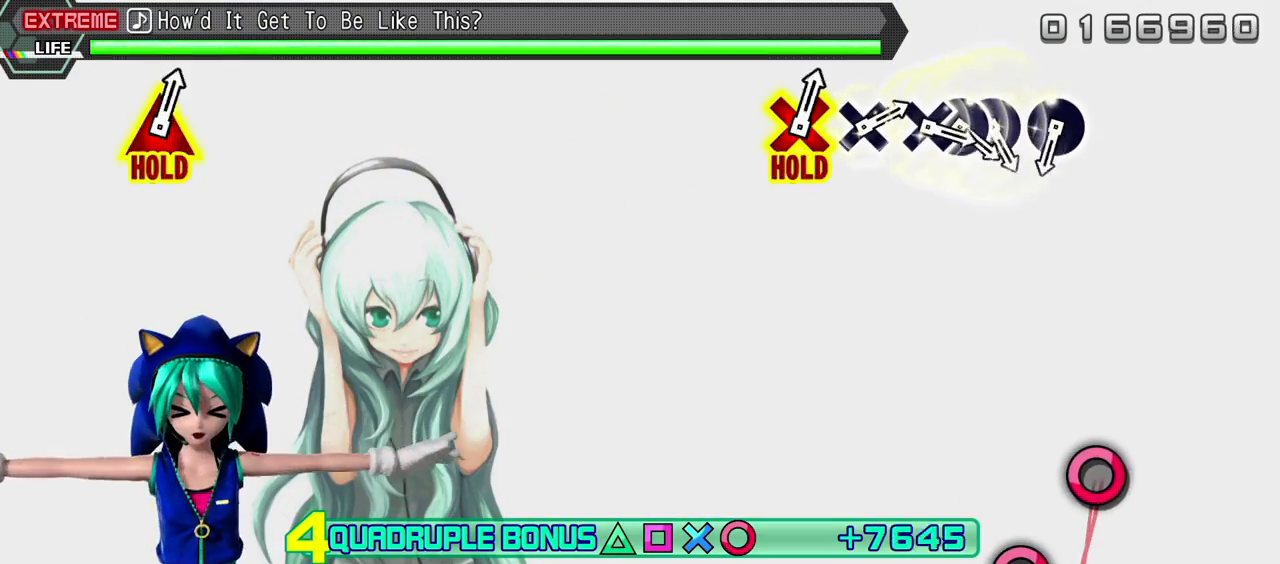
{"buttons": ["R2"], "events": []}
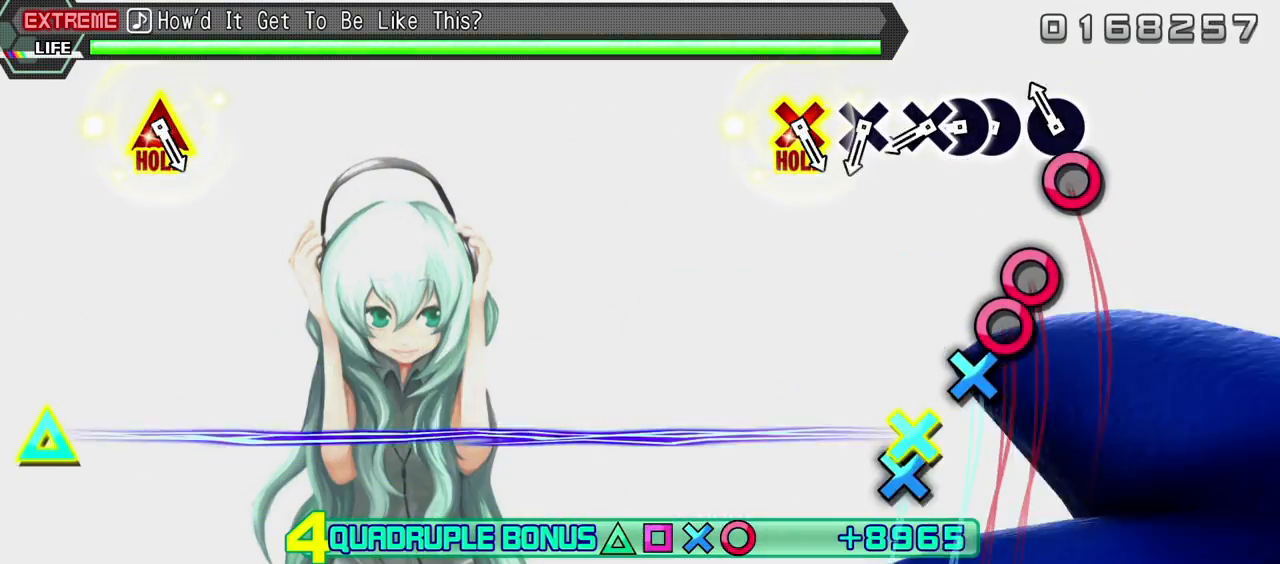
{"buttons": ["R2"], "events": [[83, "CIRCLE", "down"], [183, "CIRCLE", "up"], [233, "CIRCLE", "down"], [333, "DPAD_RIGHT", "down"], [367, "CIRCLE", "up"], [383, "CROSS", "down"], [417, "DPAD_RIGHT", "up"], [483, "CROSS", "up"]]}
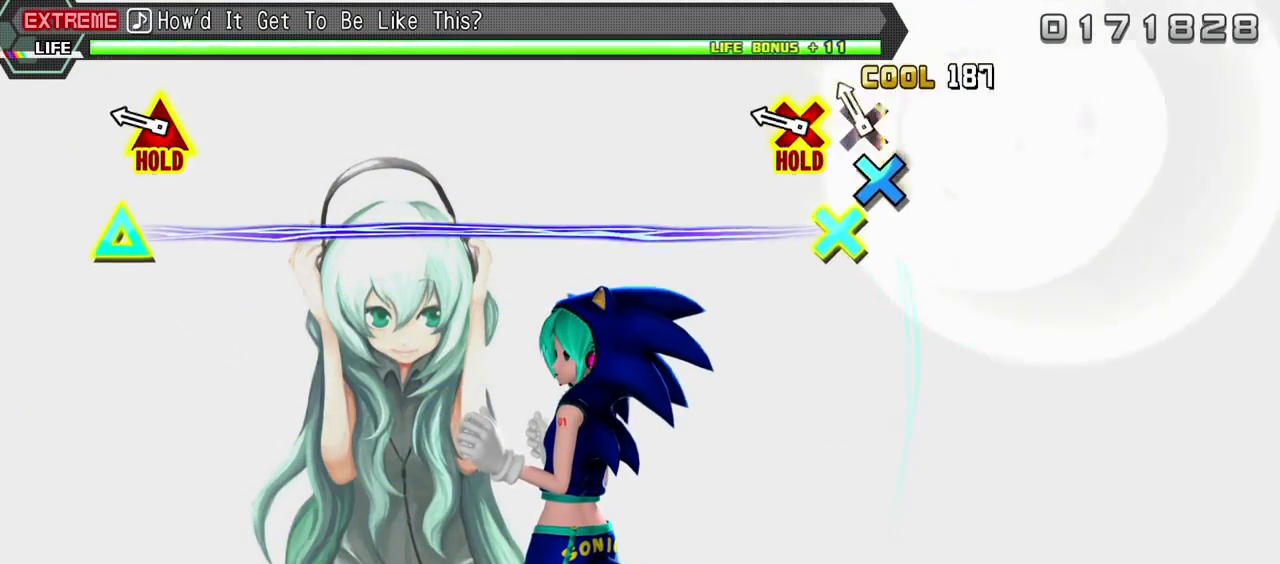
{"buttons": ["CROSS", "R2", "DPAD_UP"], "events": [[67, "CROSS", "down"], [167, "CROSS", "up"], [267, "CROSS", "down"], [283, "DPAD_UP", "down"]]}
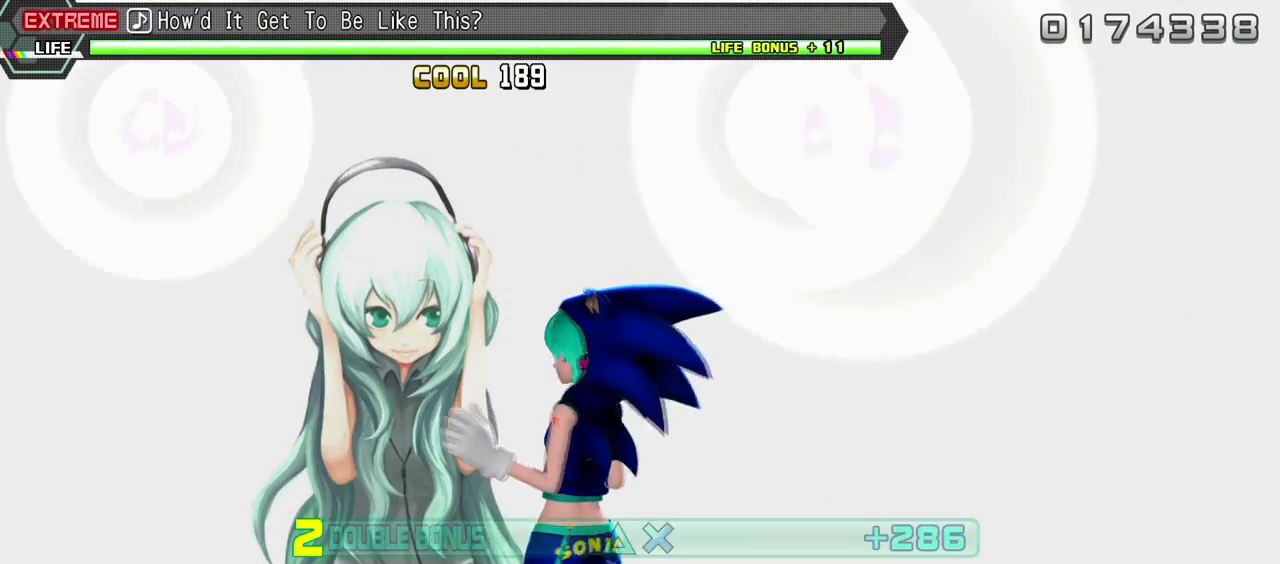
{"buttons": ["CROSS", "R2", "DPAD_UP"], "events": []}
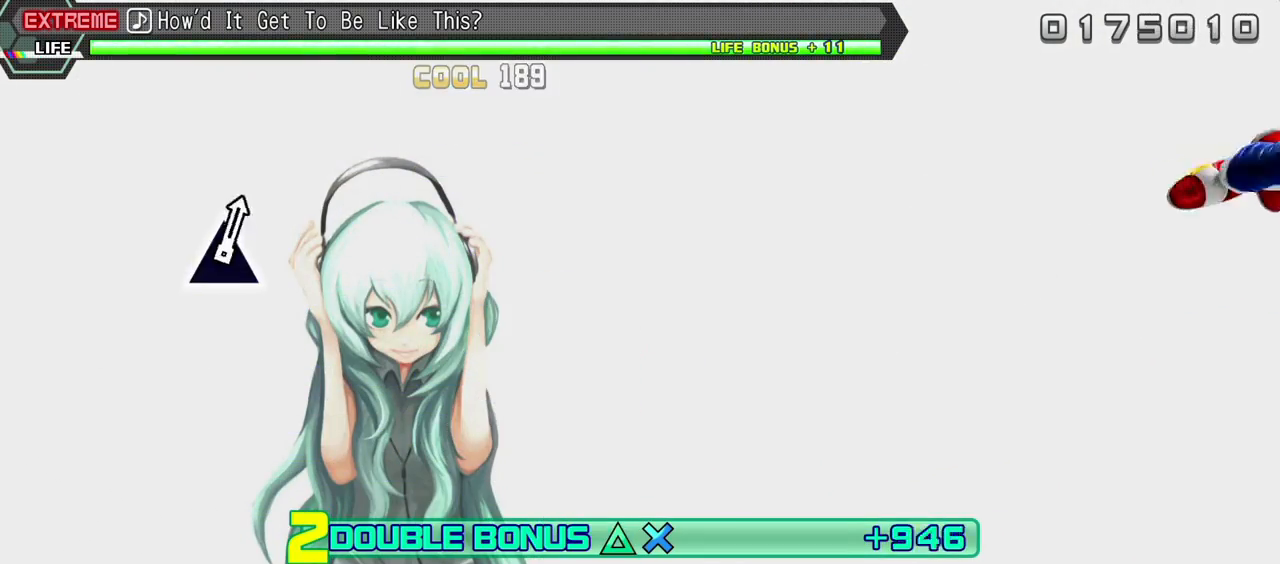
{"buttons": ["CROSS", "R2", "DPAD_UP"], "events": []}
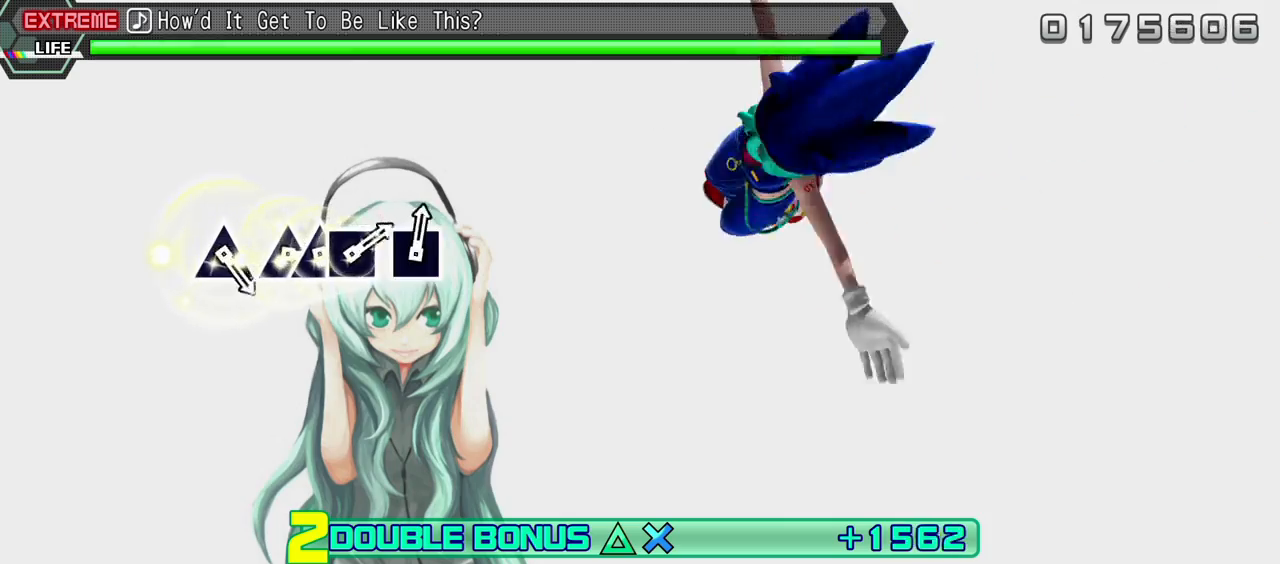
{"buttons": ["L2"], "events": [[67, "L2", "down"], [233, "R2", "up"], [283, "CROSS", "up"], [283, "DPAD_UP", "up"]]}
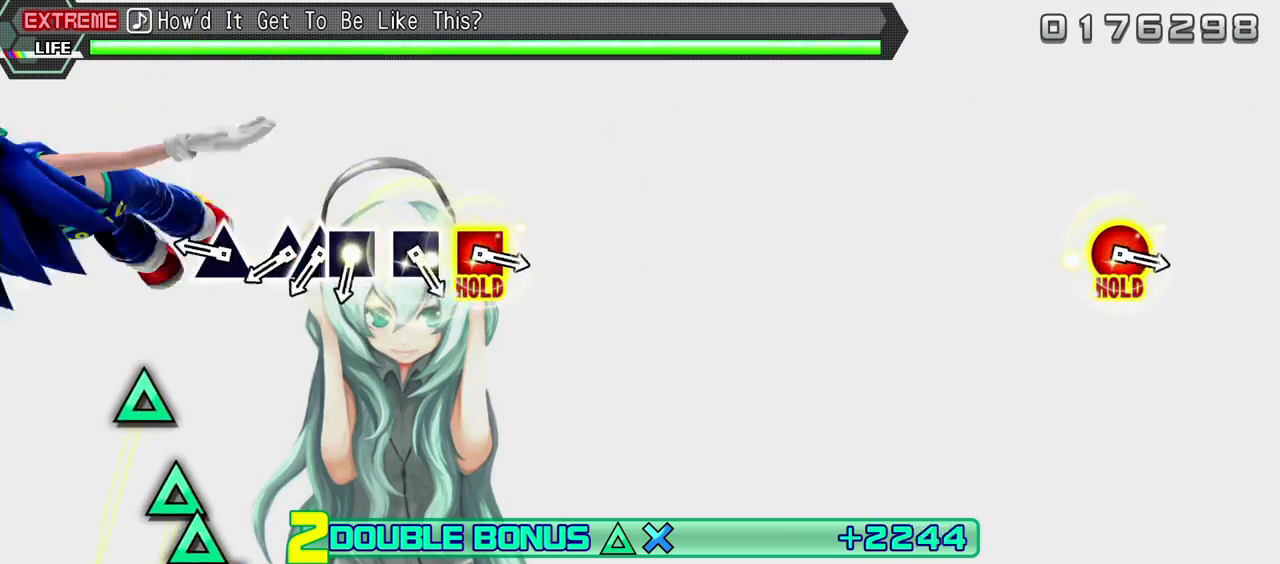
{"buttons": ["TRIANGLE", "L2"], "events": [[233, "TRIANGLE", "down"], [367, "TRIANGLE", "up"], [433, "TRIANGLE", "down"]]}